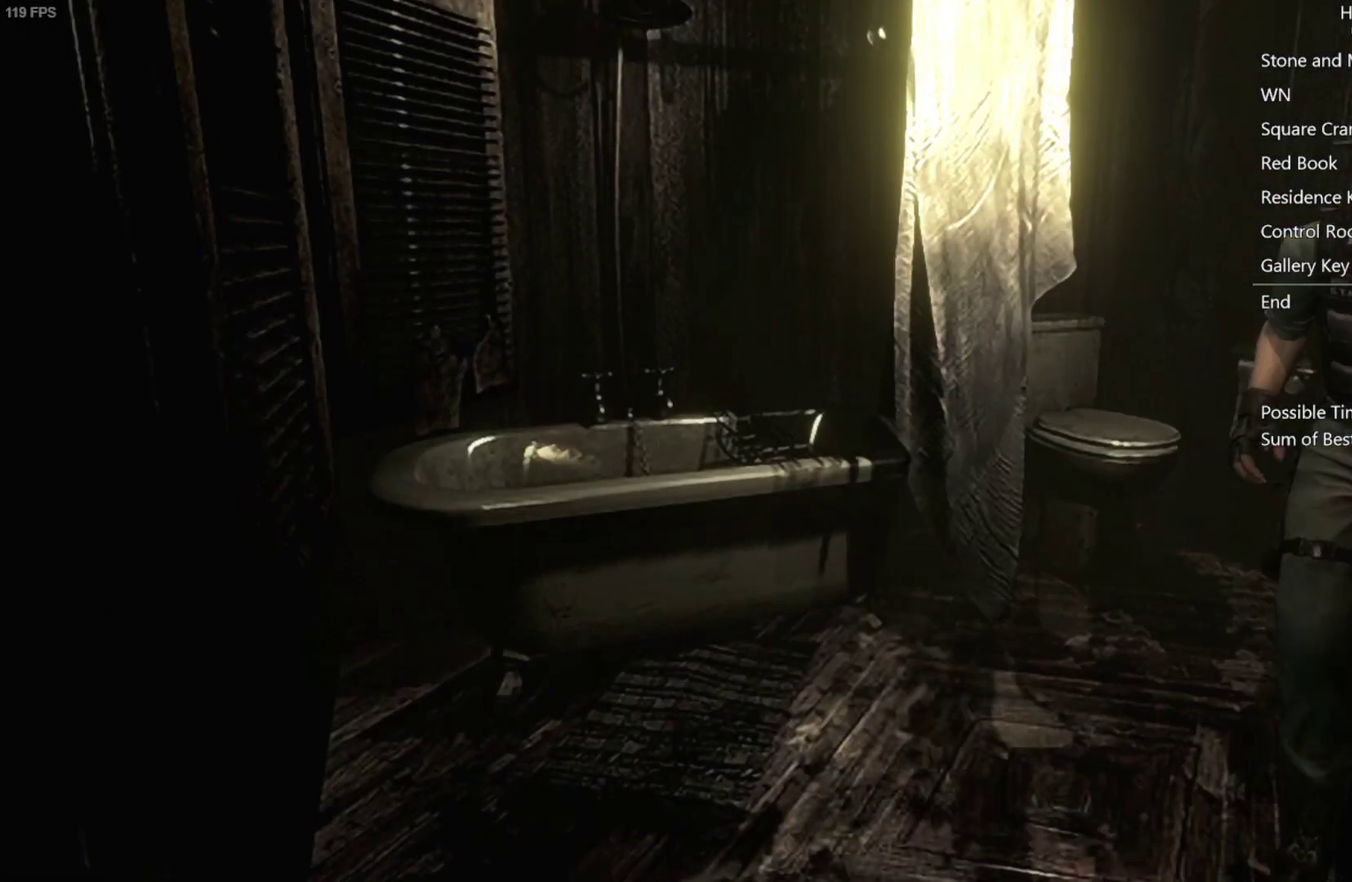
Gameplay with a controller (Xbox layout); each line is a JSON object with the inputs held at the frame after it. "events" lists button and stick changes between this image and that frame as [ms after this image, input, new state], when the widget could be followed in between.
{"buttons": ["A"], "left_stick": "up-right", "right_stick": "center", "events": [[417, "left_stick", "up-right"]]}
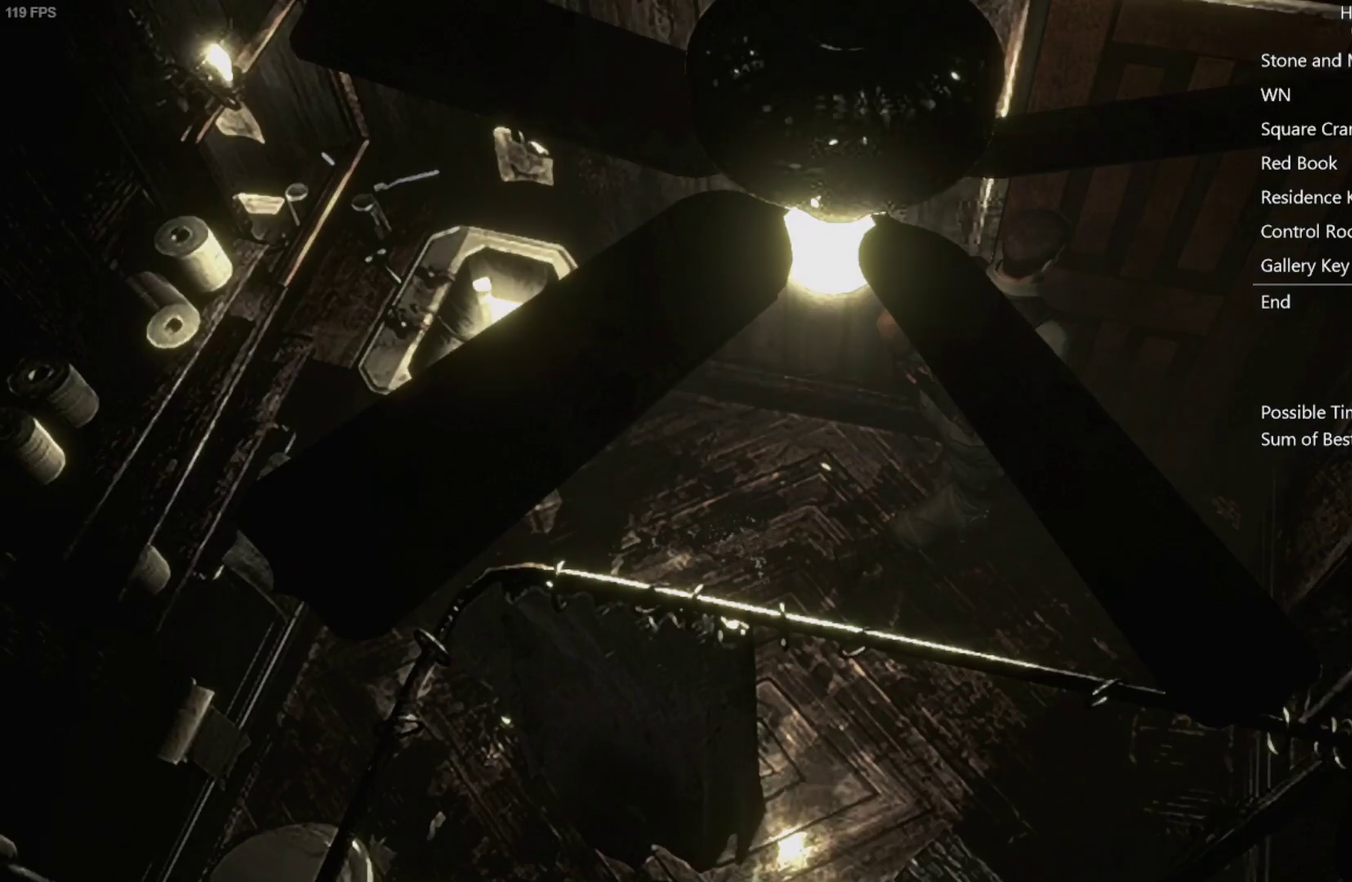
{"buttons": [], "left_stick": "center", "right_stick": "center", "events": [[217, "A", "up"], [267, "left_stick", "center"], [350, "A", "down"], [450, "A", "up"]]}
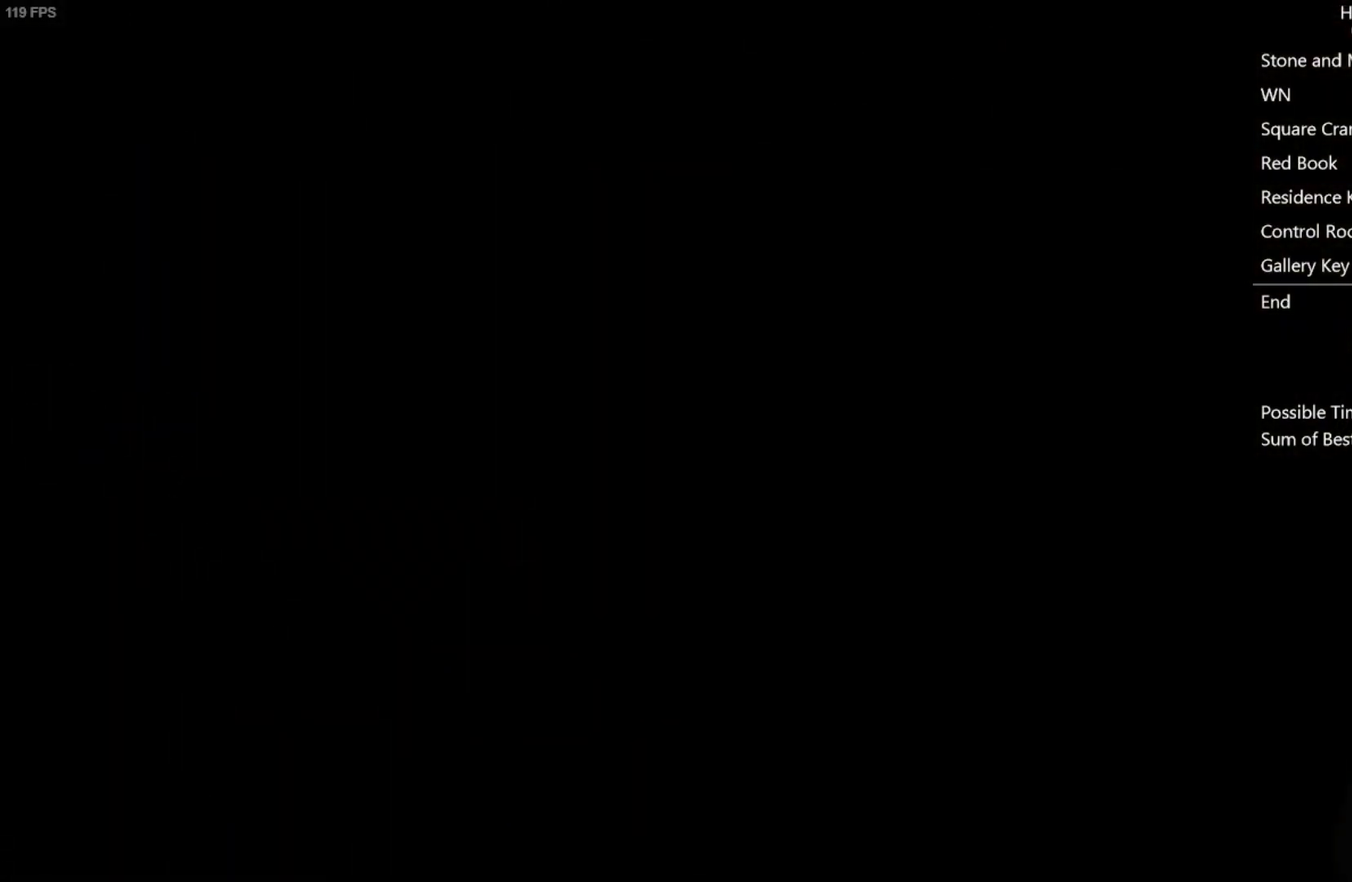
{"buttons": [], "left_stick": "center", "right_stick": "center", "events": [[67, "A", "down"], [167, "A", "up"], [283, "A", "down"], [367, "A", "up"]]}
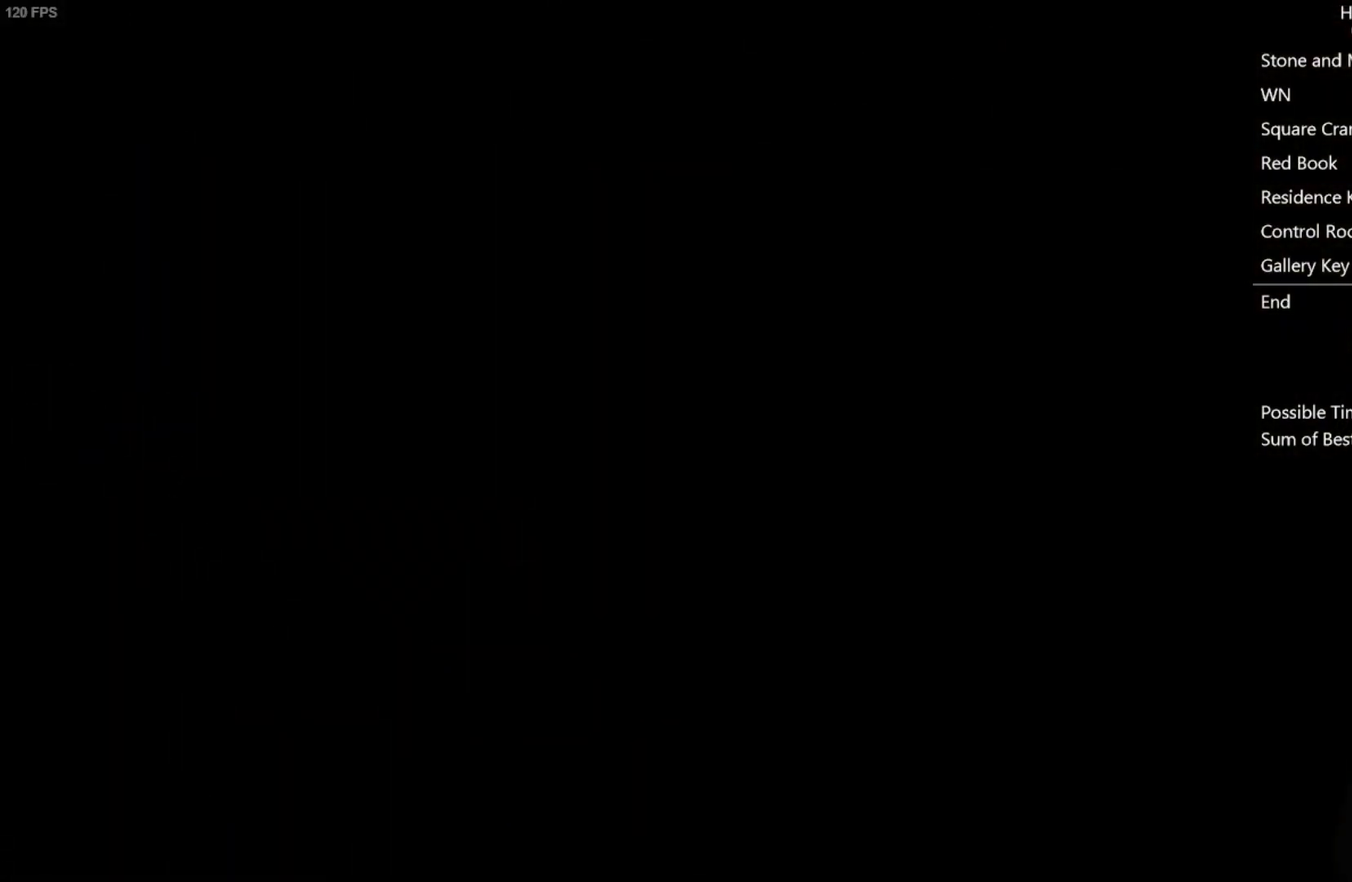
{"buttons": ["A"], "left_stick": "left", "right_stick": "center", "events": [[183, "left_stick", "left"], [250, "A", "down"]]}
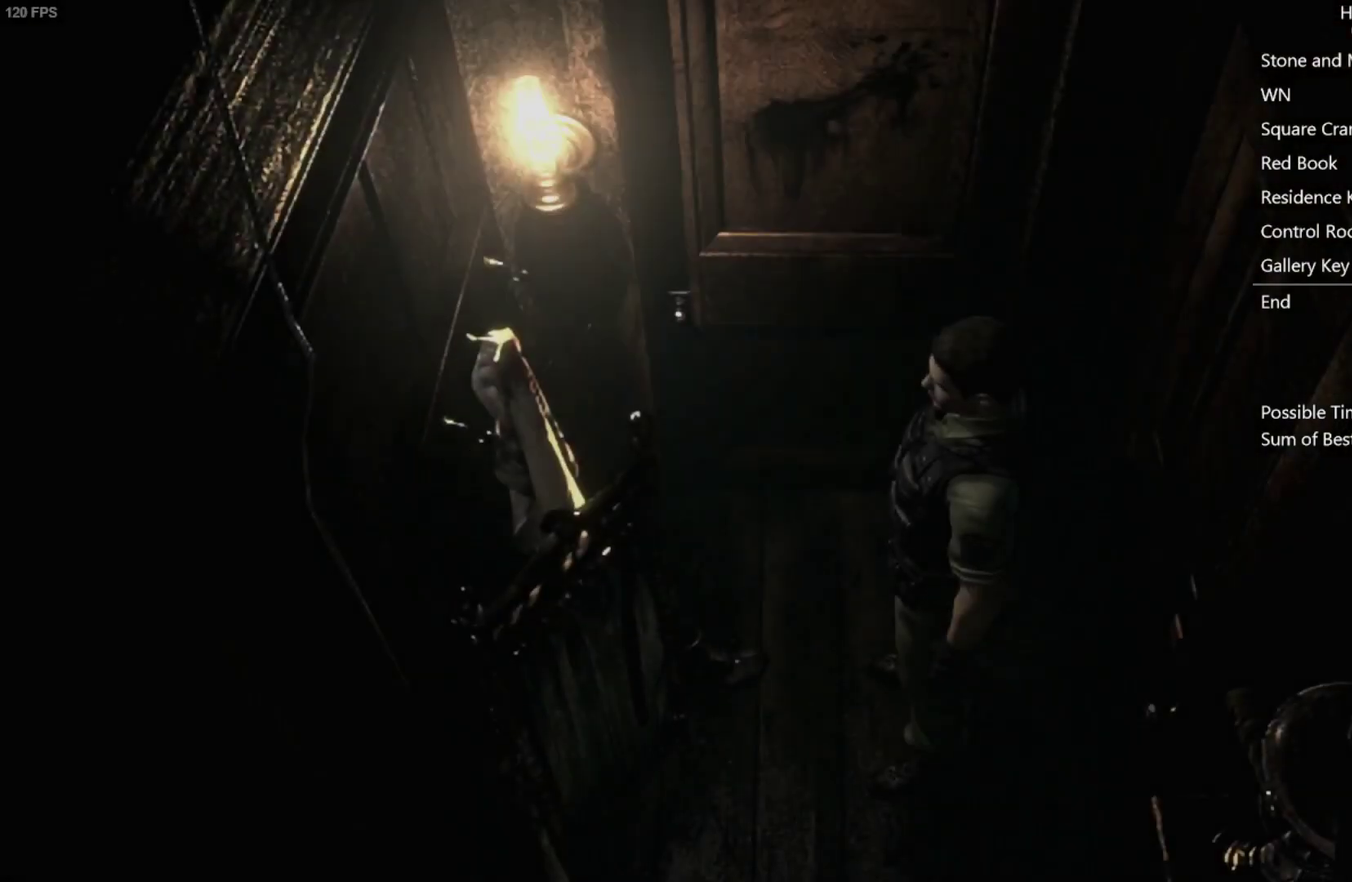
{"buttons": [], "left_stick": "center", "right_stick": "center", "events": [[67, "left_stick", "up-left"], [233, "left_stick", "up"], [417, "A", "up"], [467, "left_stick", "center"]]}
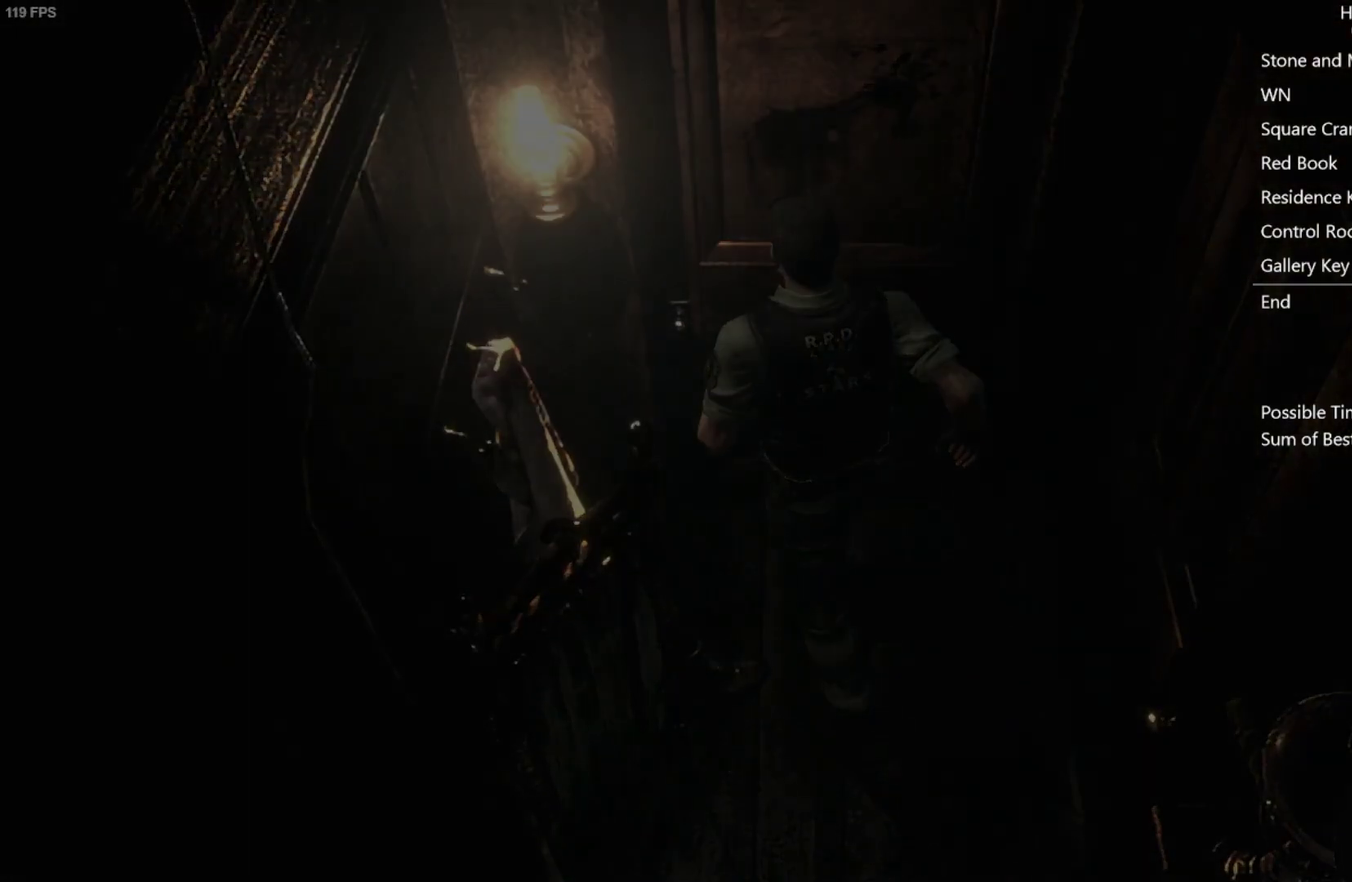
{"buttons": [], "left_stick": "center", "right_stick": "center", "events": [[50, "A", "down"], [150, "A", "up"], [250, "A", "down"], [367, "A", "up"]]}
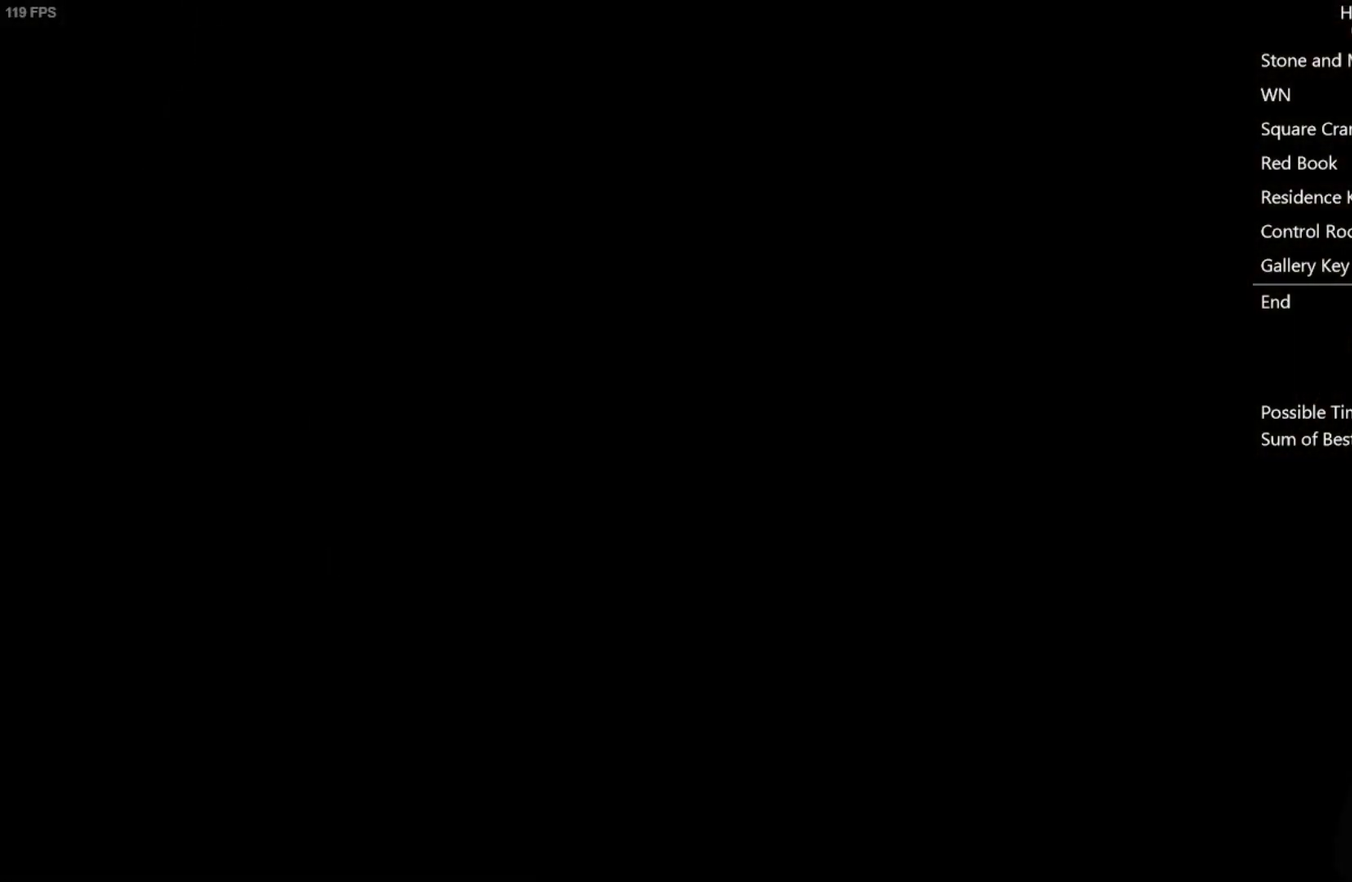
{"buttons": ["X", "DPAD_UP", "DPAD_LEFT"], "left_stick": "center", "right_stick": "center", "events": [[183, "X", "down"], [350, "DPAD_UP", "down"], [450, "DPAD_LEFT", "down"]]}
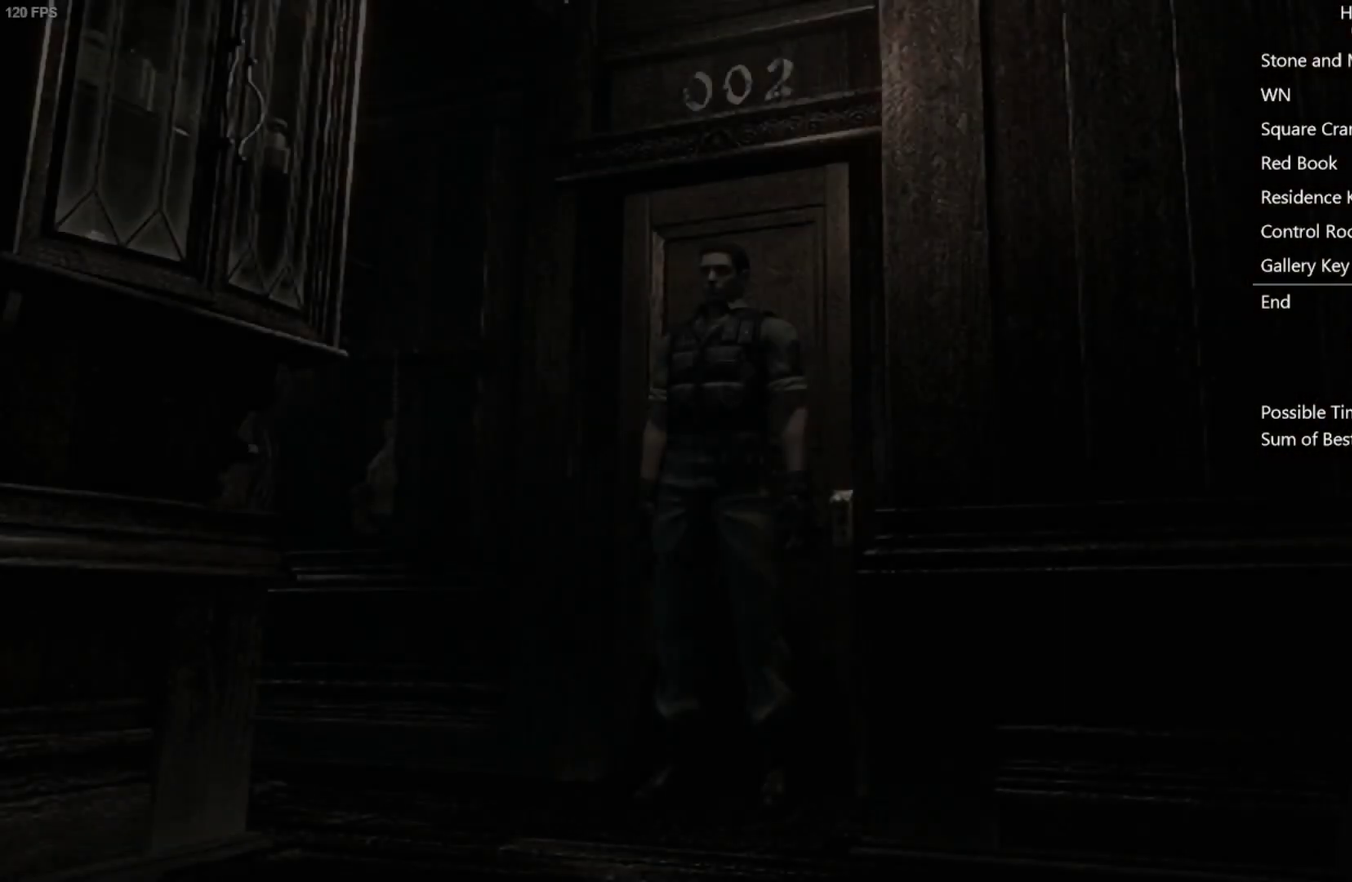
{"buttons": ["X", "DPAD_UP", "DPAD_LEFT"], "left_stick": "center", "right_stick": "center", "events": []}
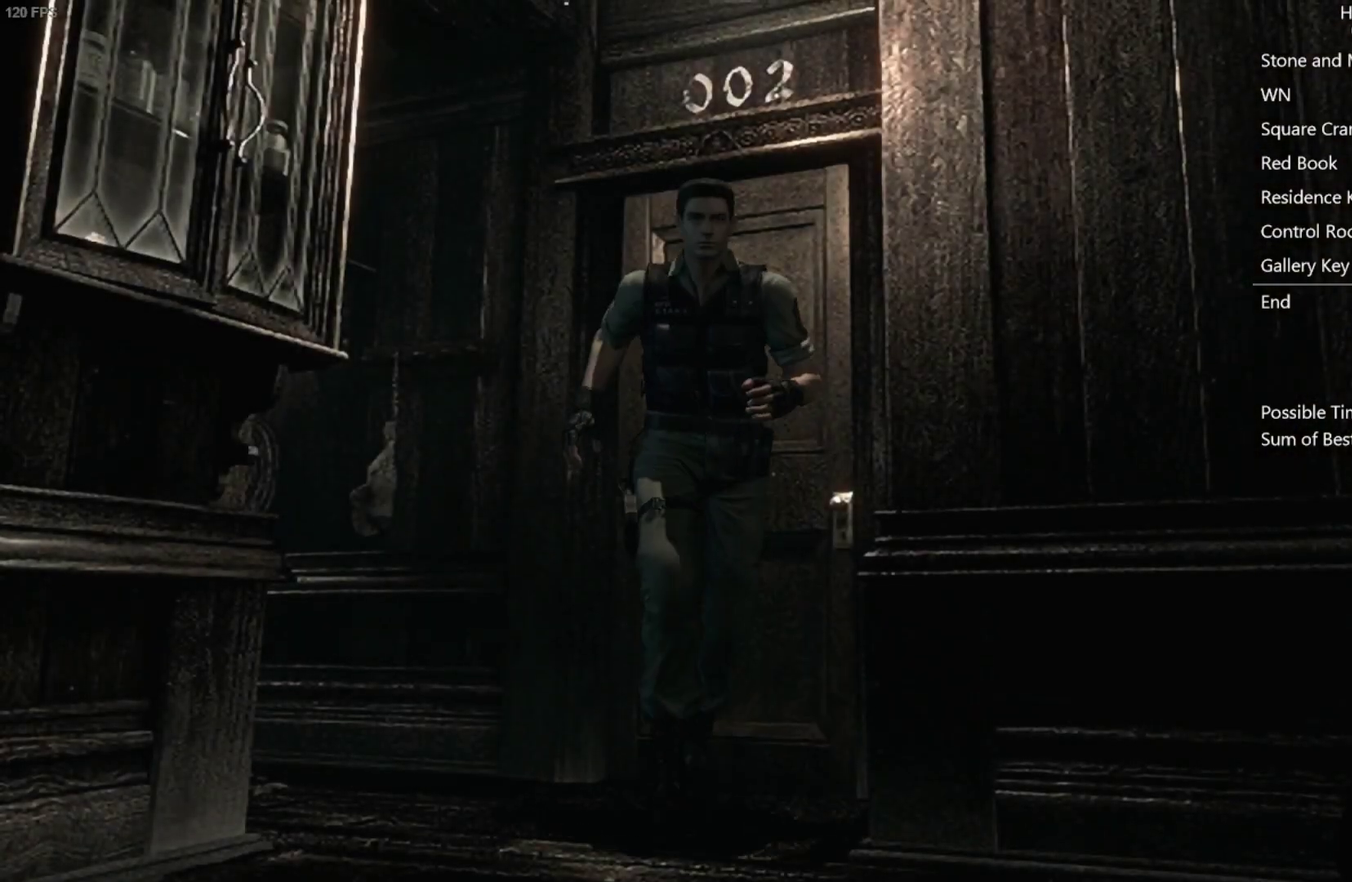
{"buttons": ["X", "DPAD_UP"], "left_stick": "center", "right_stick": "center", "events": [[300, "DPAD_LEFT", "up"]]}
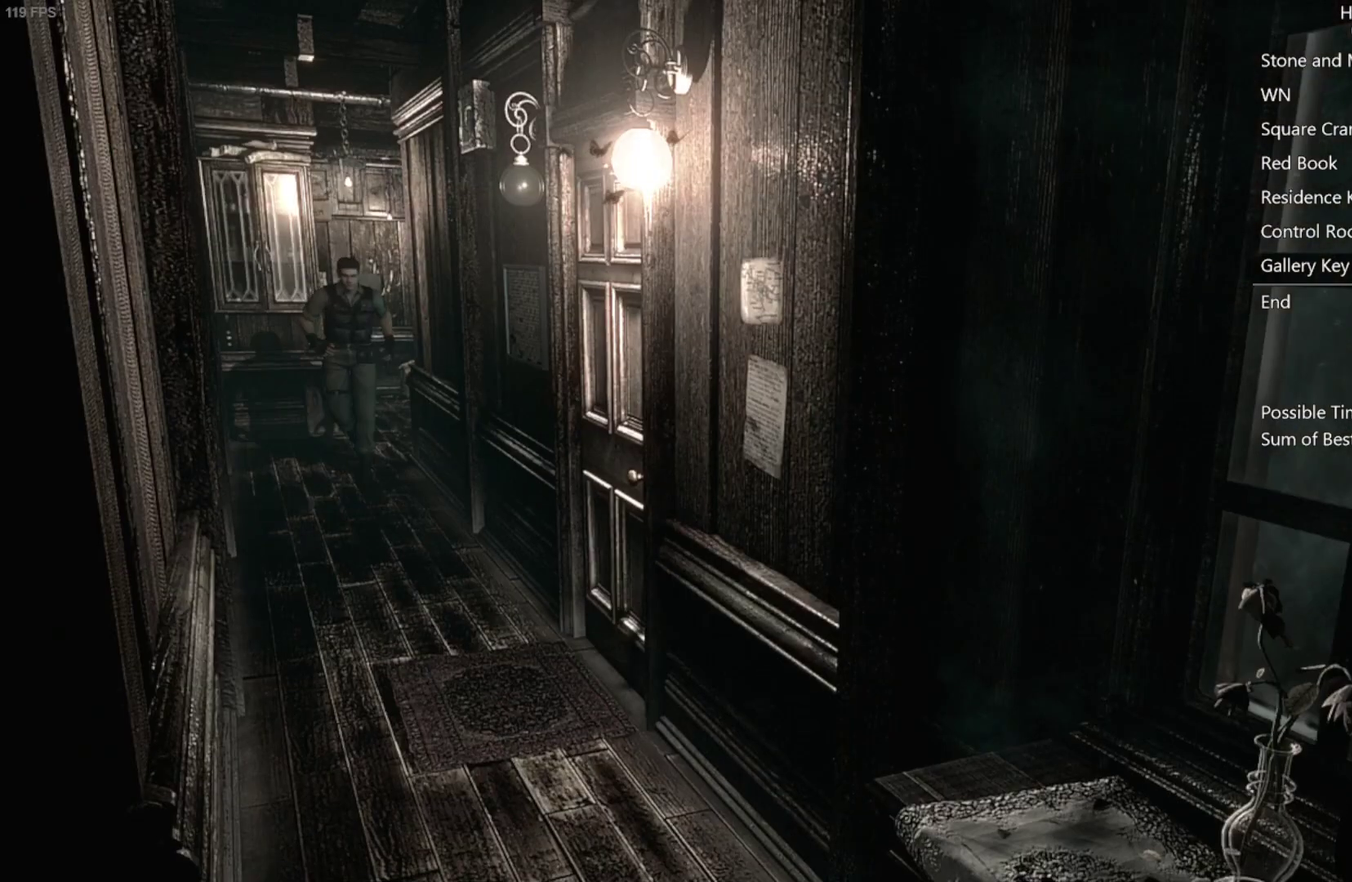
{"buttons": ["X", "DPAD_UP", "DPAD_LEFT"], "left_stick": "center", "right_stick": "center", "events": [[417, "DPAD_LEFT", "down"]]}
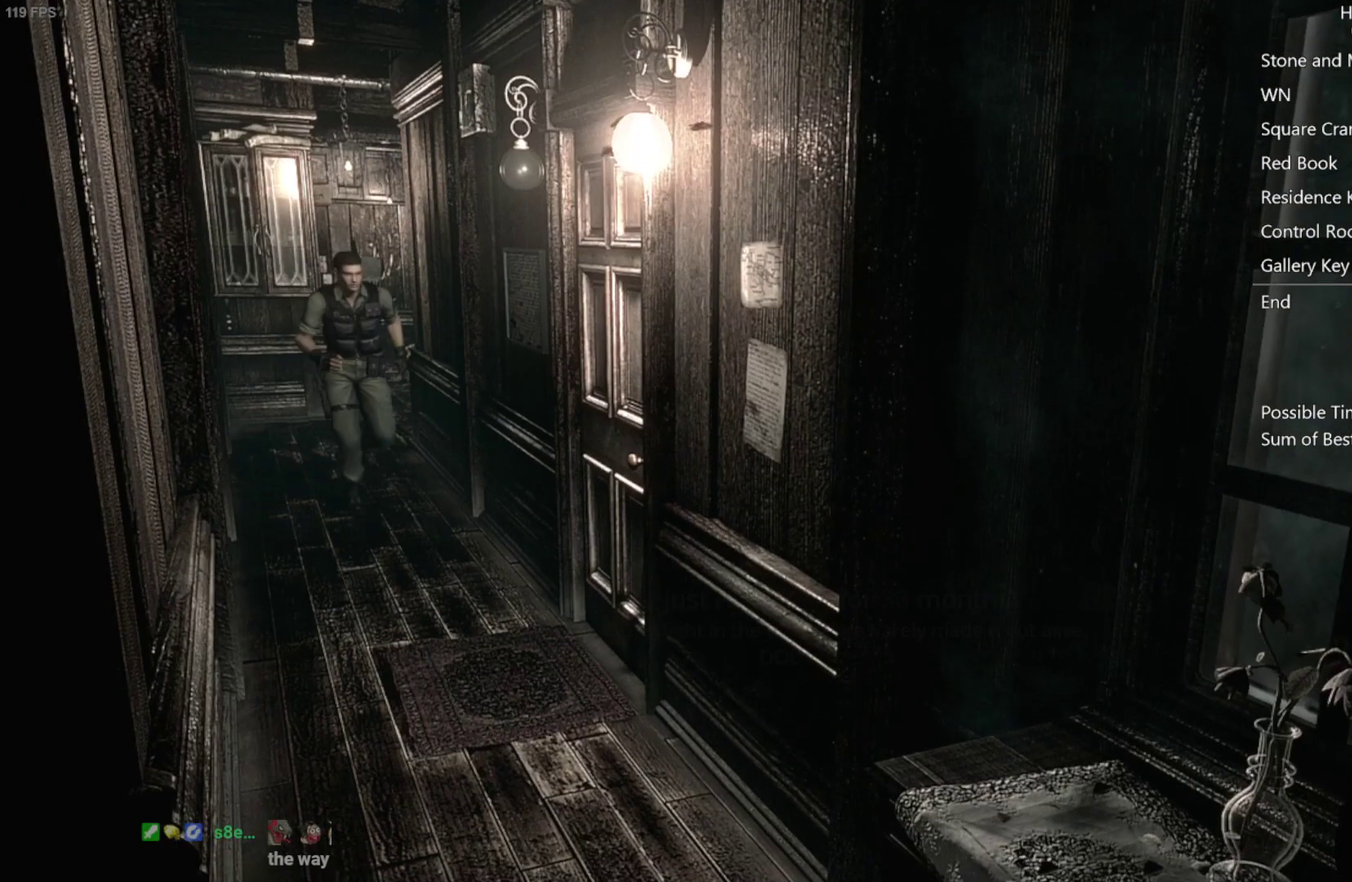
{"buttons": ["X", "DPAD_UP"], "left_stick": "center", "right_stick": "center", "events": [[17, "DPAD_LEFT", "up"]]}
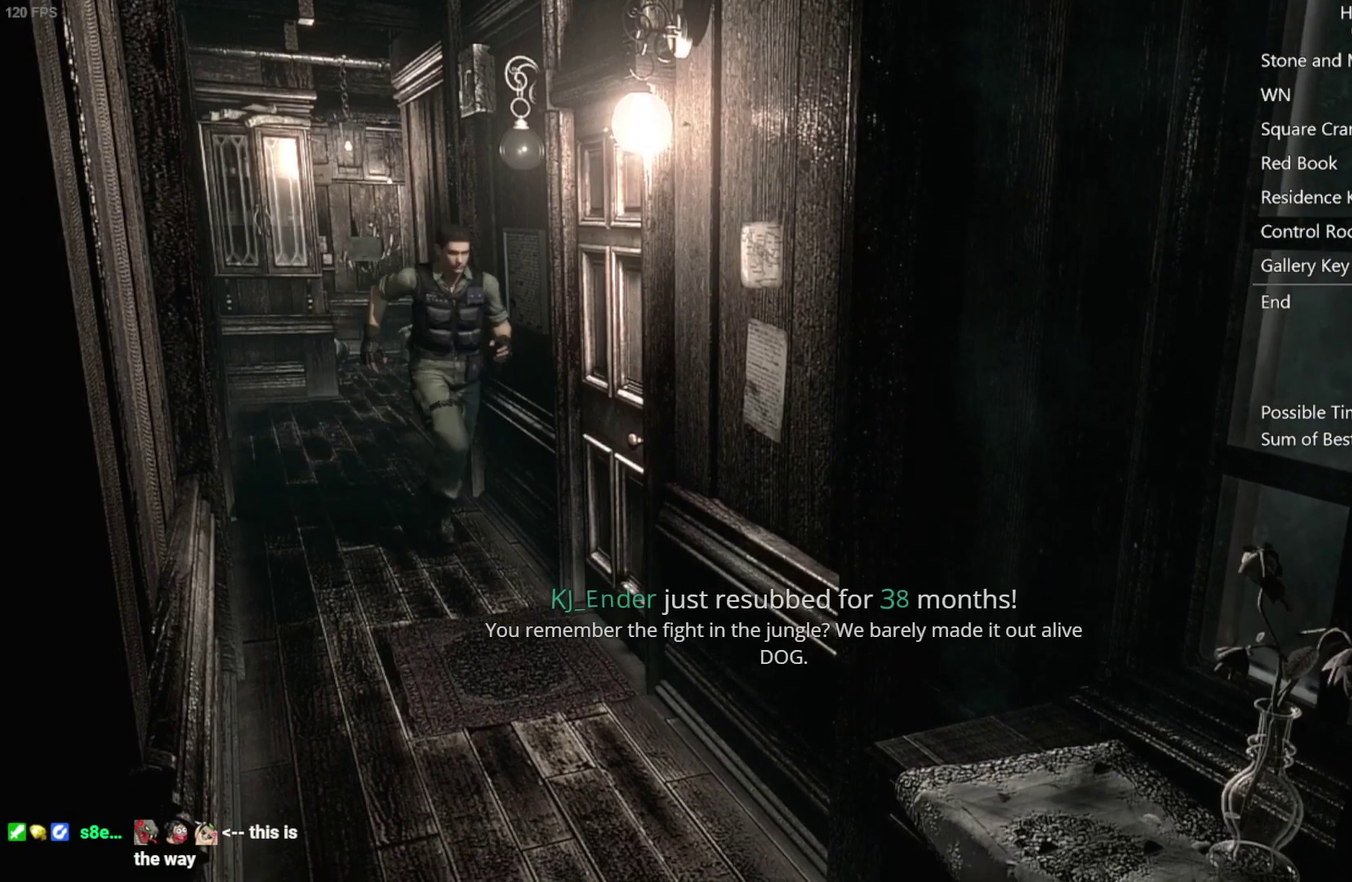
{"buttons": ["X", "DPAD_UP"], "left_stick": "center", "right_stick": "center", "events": [[150, "DPAD_RIGHT", "down"], [283, "DPAD_RIGHT", "up"]]}
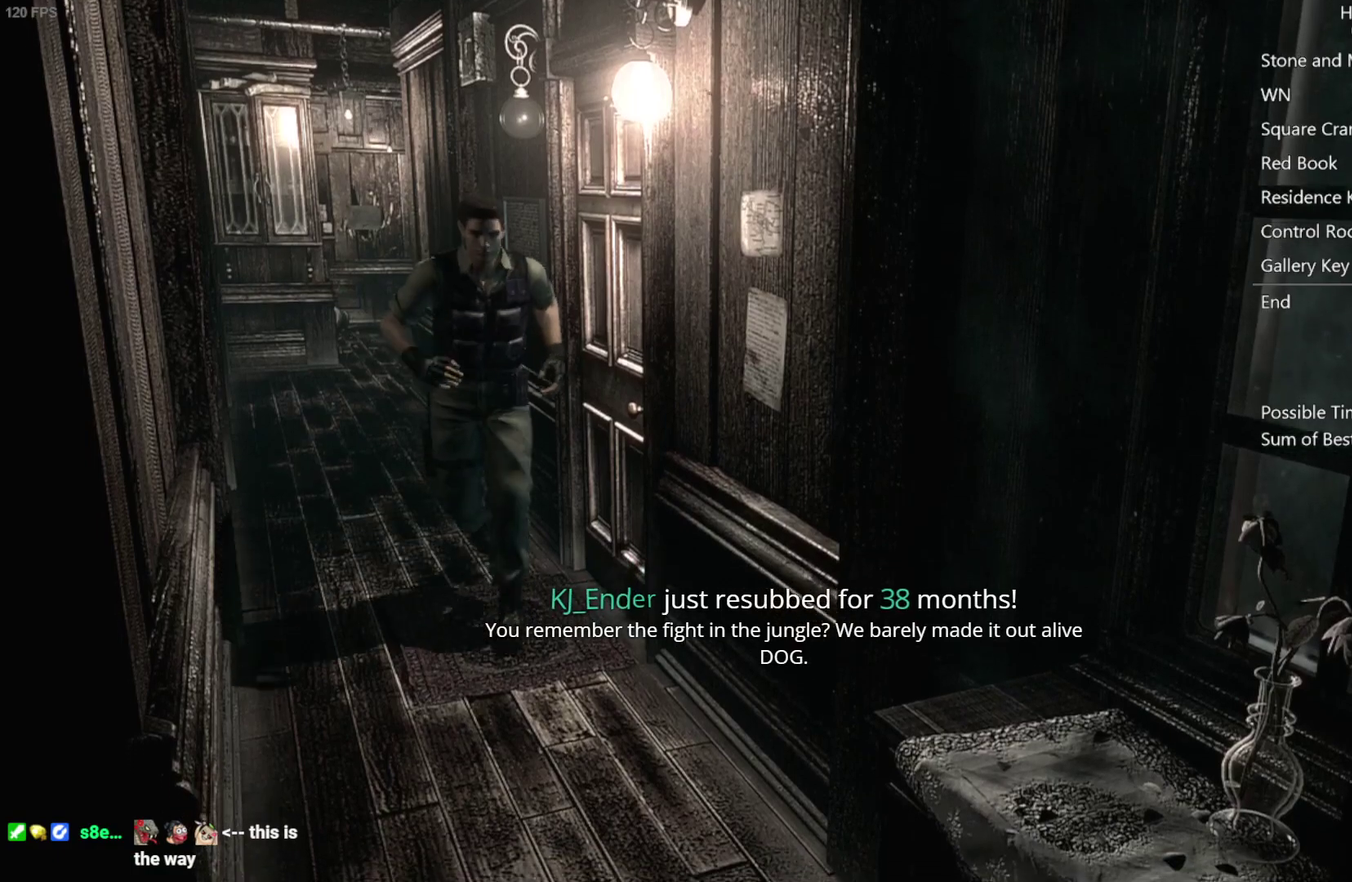
{"buttons": ["X", "DPAD_UP", "DPAD_RIGHT"], "left_stick": "center", "right_stick": "center", "events": [[483, "DPAD_RIGHT", "down"]]}
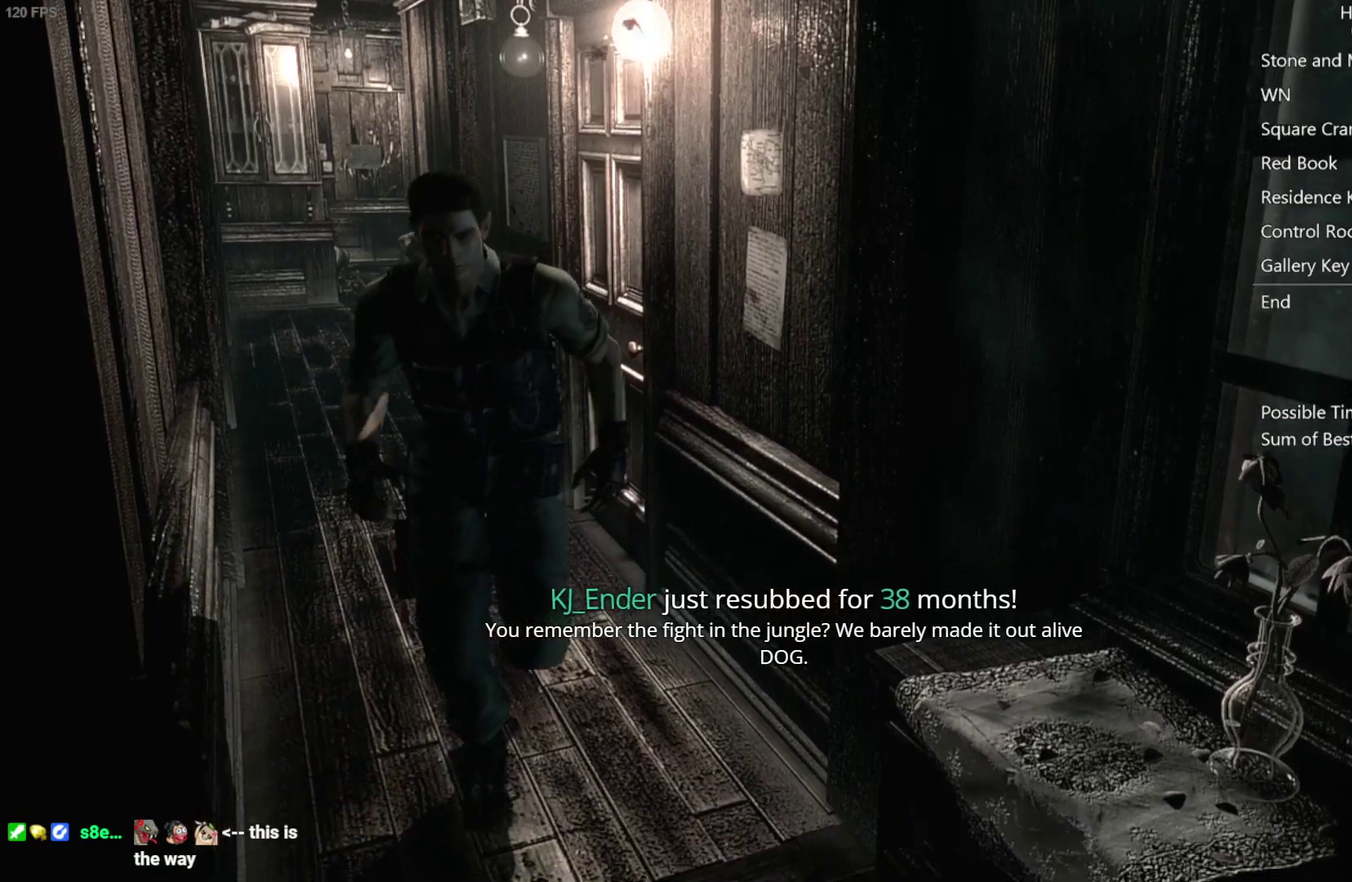
{"buttons": ["X", "DPAD_UP", "DPAD_RIGHT"], "left_stick": "center", "right_stick": "center", "events": [[300, "DPAD_RIGHT", "up"], [483, "DPAD_RIGHT", "down"]]}
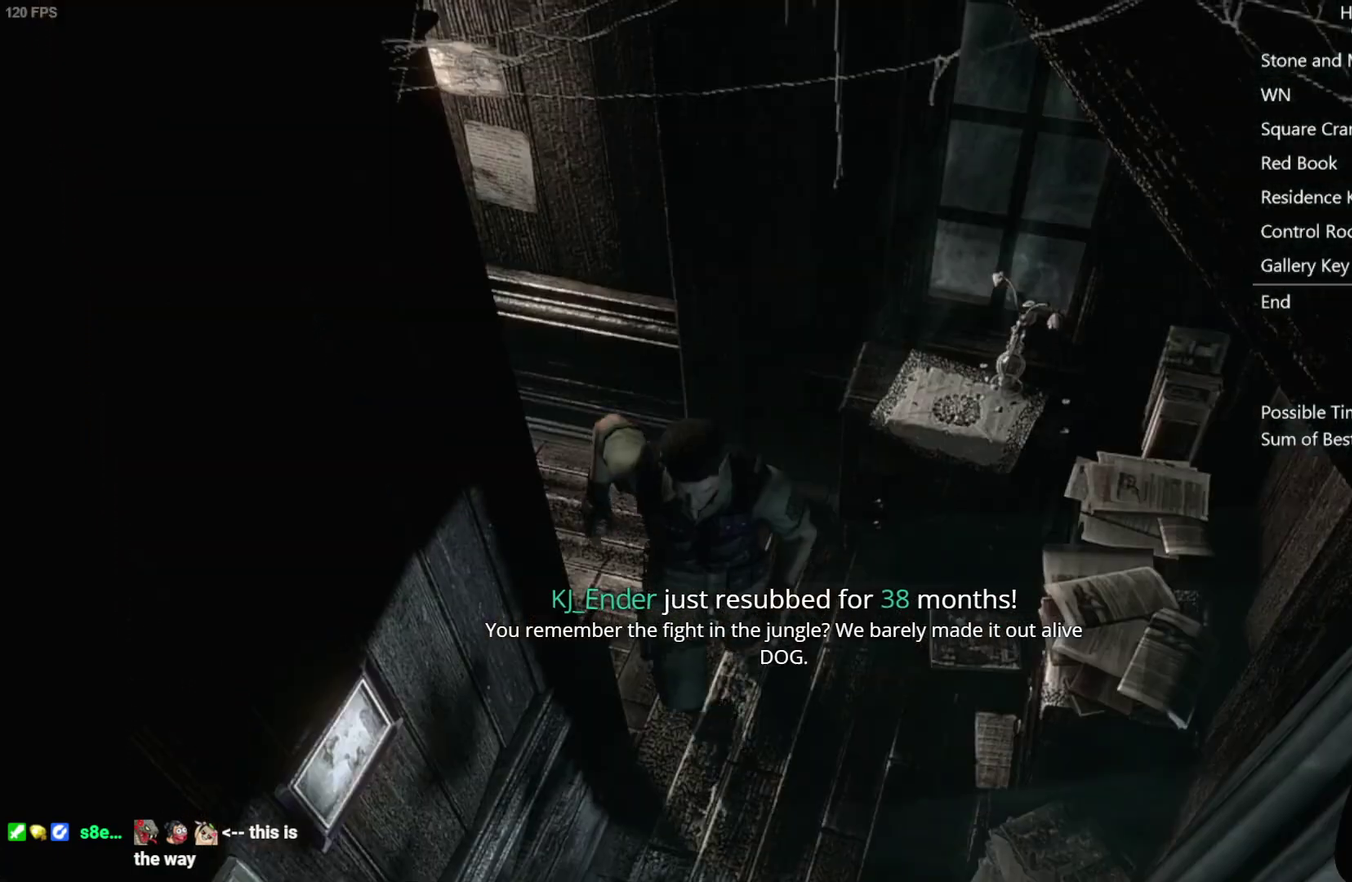
{"buttons": ["X", "DPAD_UP", "DPAD_RIGHT"], "left_stick": "center", "right_stick": "center", "events": [[117, "DPAD_RIGHT", "up"], [233, "DPAD_LEFT", "down"], [350, "DPAD_LEFT", "up"], [417, "DPAD_RIGHT", "down"]]}
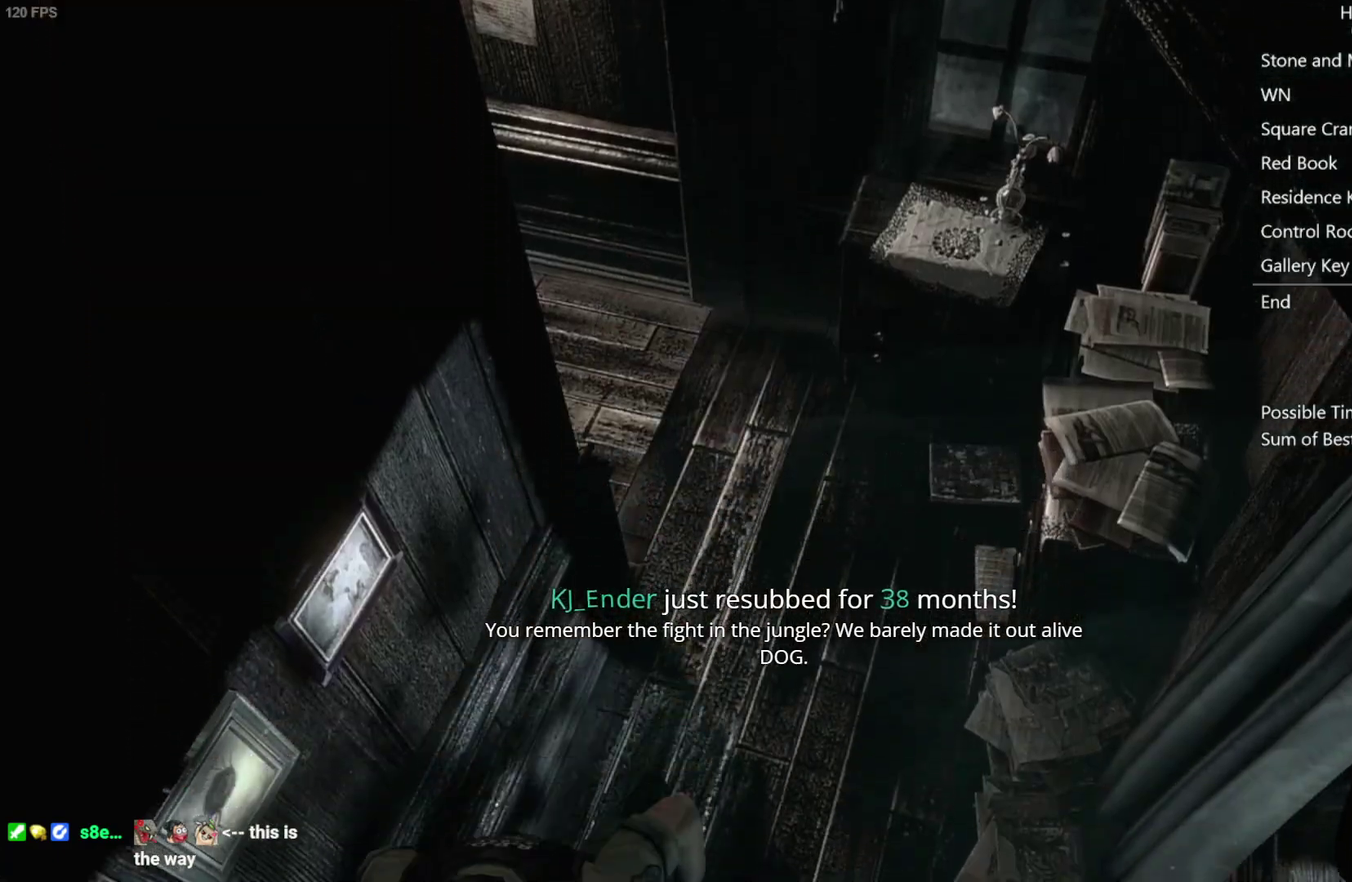
{"buttons": ["X", "DPAD_UP", "DPAD_LEFT"], "left_stick": "center", "right_stick": "center", "events": [[67, "DPAD_RIGHT", "up"], [467, "DPAD_LEFT", "down"]]}
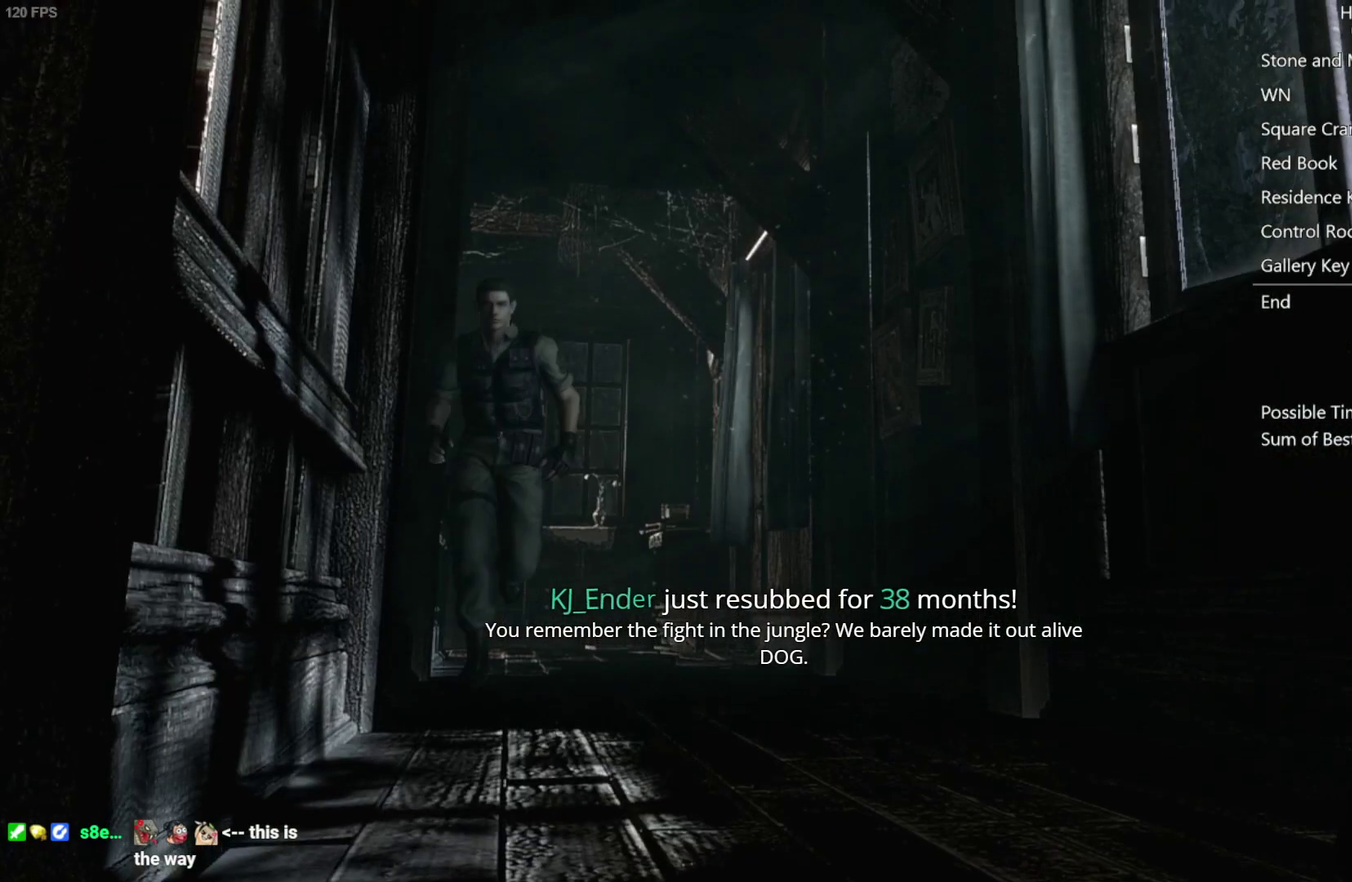
{"buttons": ["X", "DPAD_UP"], "left_stick": "center", "right_stick": "center", "events": [[50, "DPAD_LEFT", "up"], [333, "DPAD_RIGHT", "down"], [400, "DPAD_RIGHT", "up"]]}
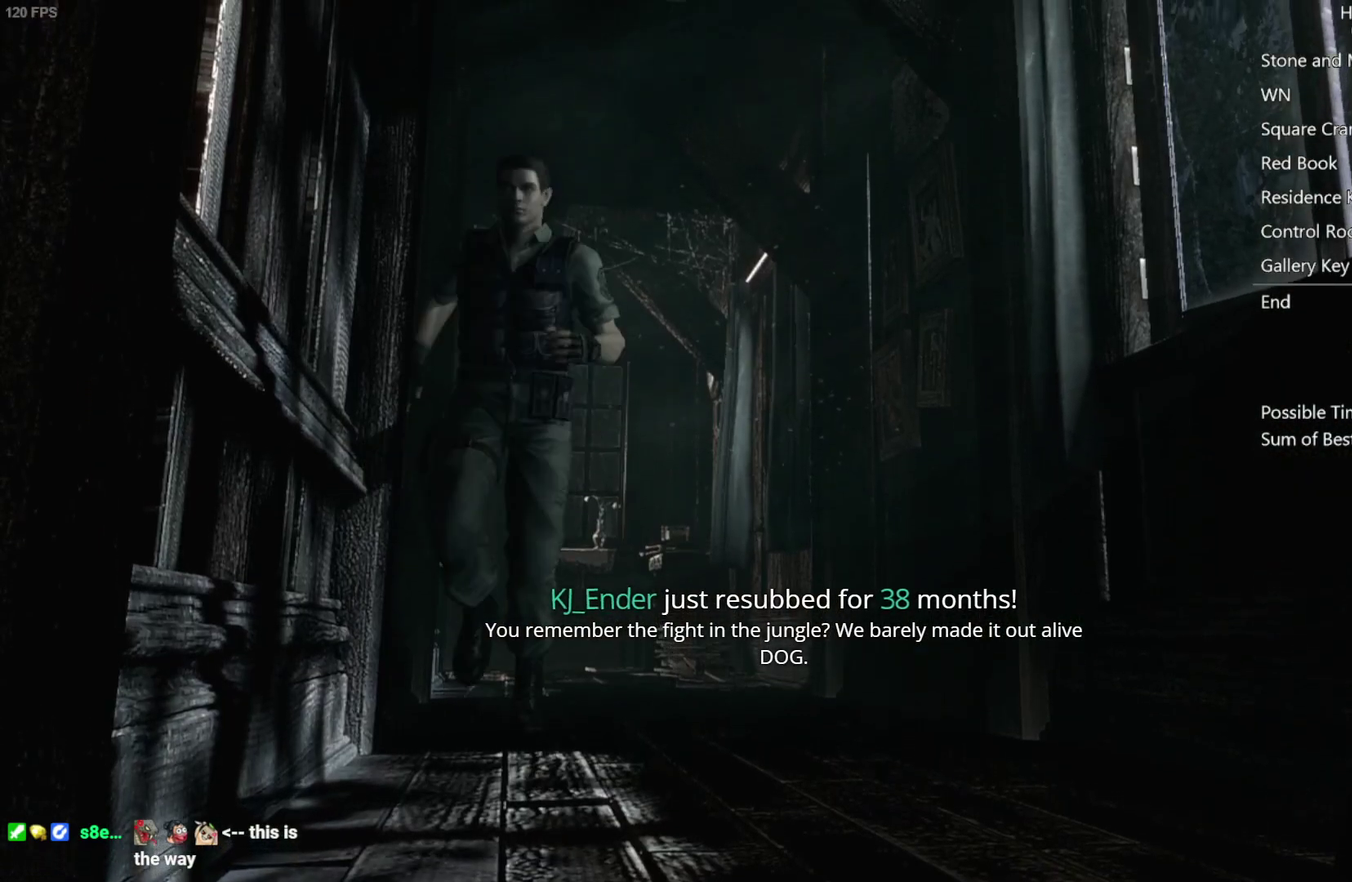
{"buttons": ["X", "DPAD_UP"], "left_stick": "center", "right_stick": "center", "events": []}
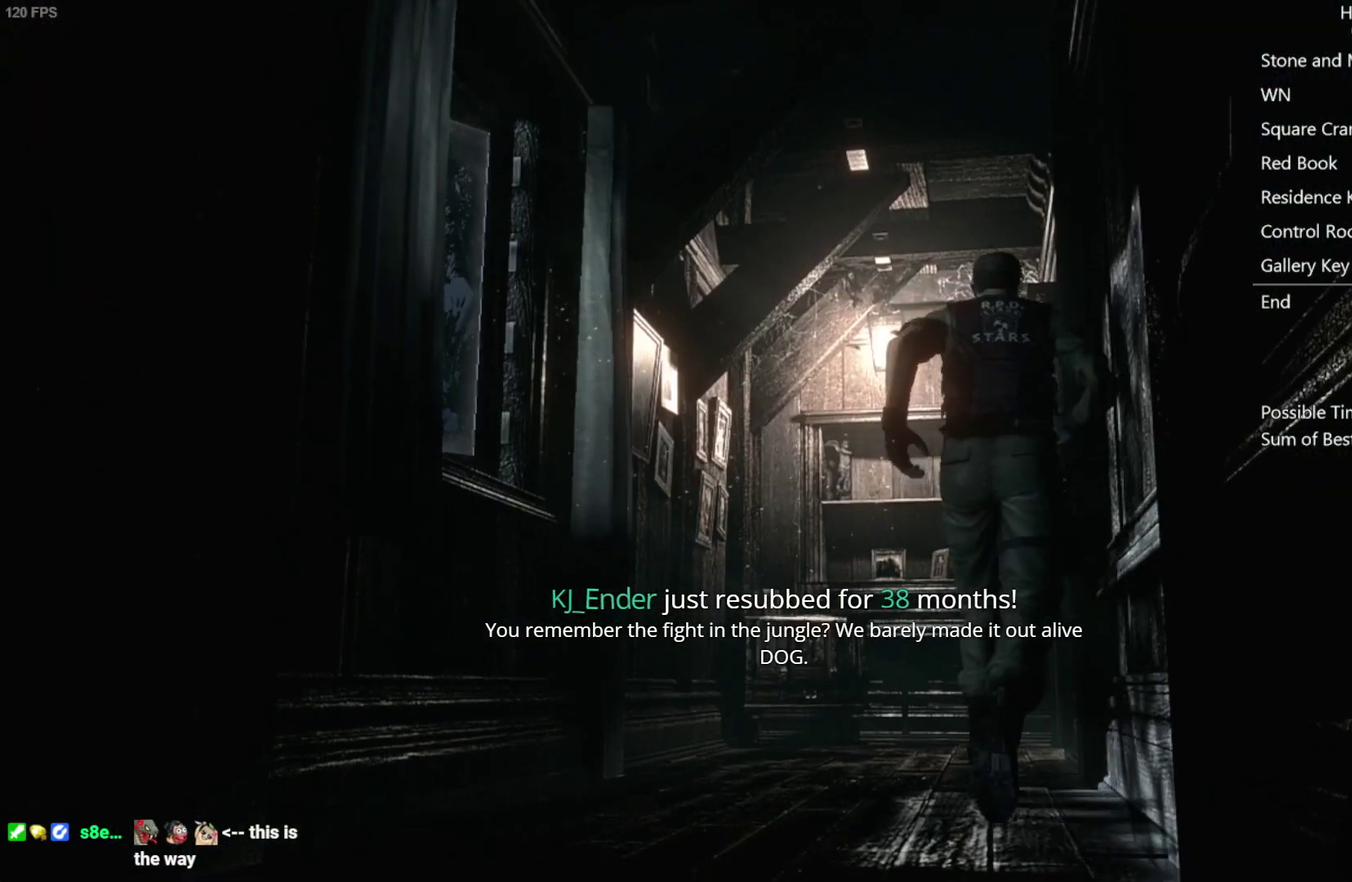
{"buttons": ["X", "DPAD_UP"], "left_stick": "center", "right_stick": "center", "events": []}
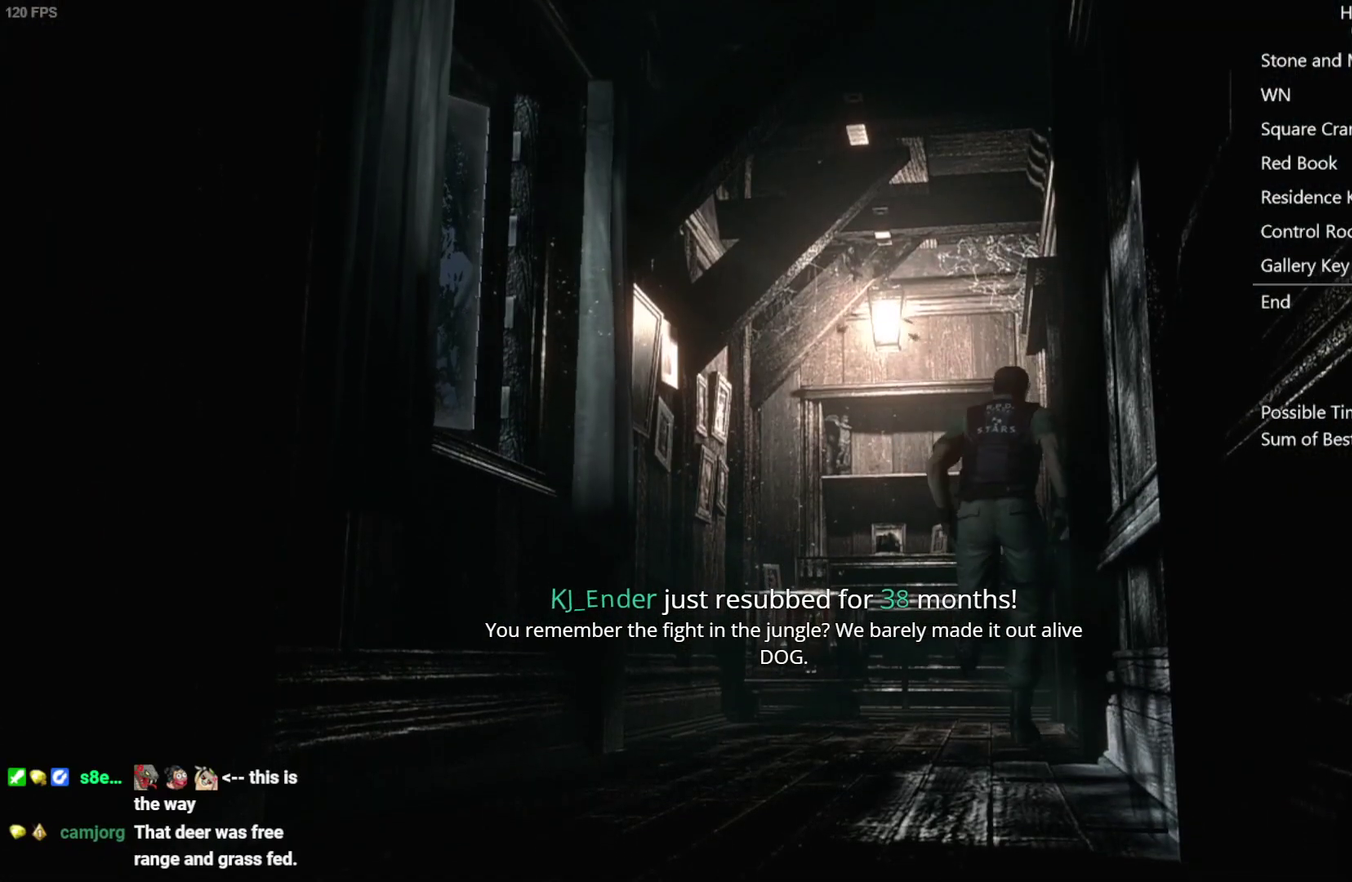
{"buttons": ["A", "X", "DPAD_UP"], "left_stick": "center", "right_stick": "center", "events": [[150, "DPAD_RIGHT", "down"], [183, "A", "down"], [283, "DPAD_RIGHT", "up"]]}
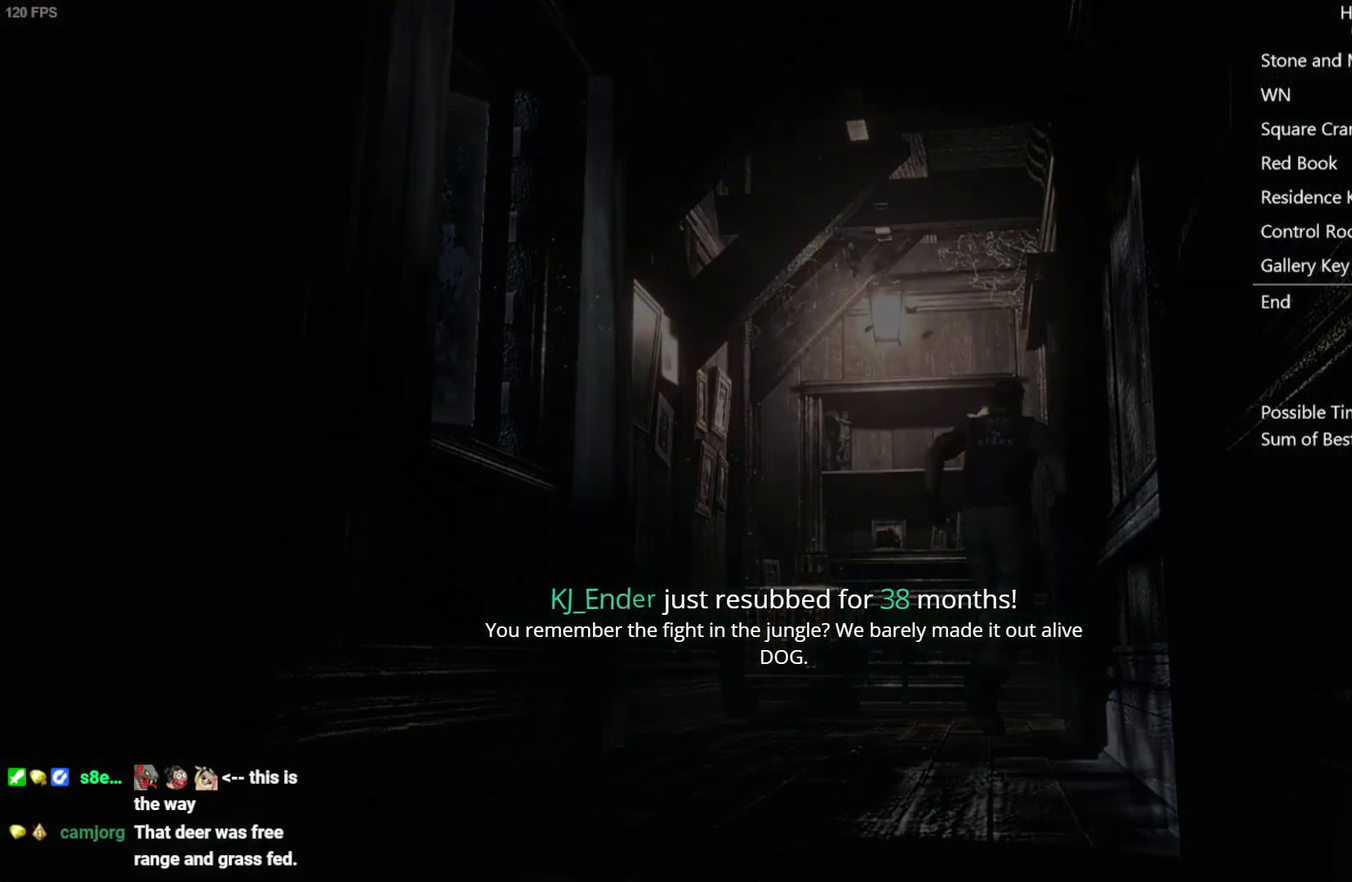
{"buttons": [], "left_stick": "center", "right_stick": "center", "events": [[100, "A", "up"], [100, "X", "up"], [117, "DPAD_UP", "up"]]}
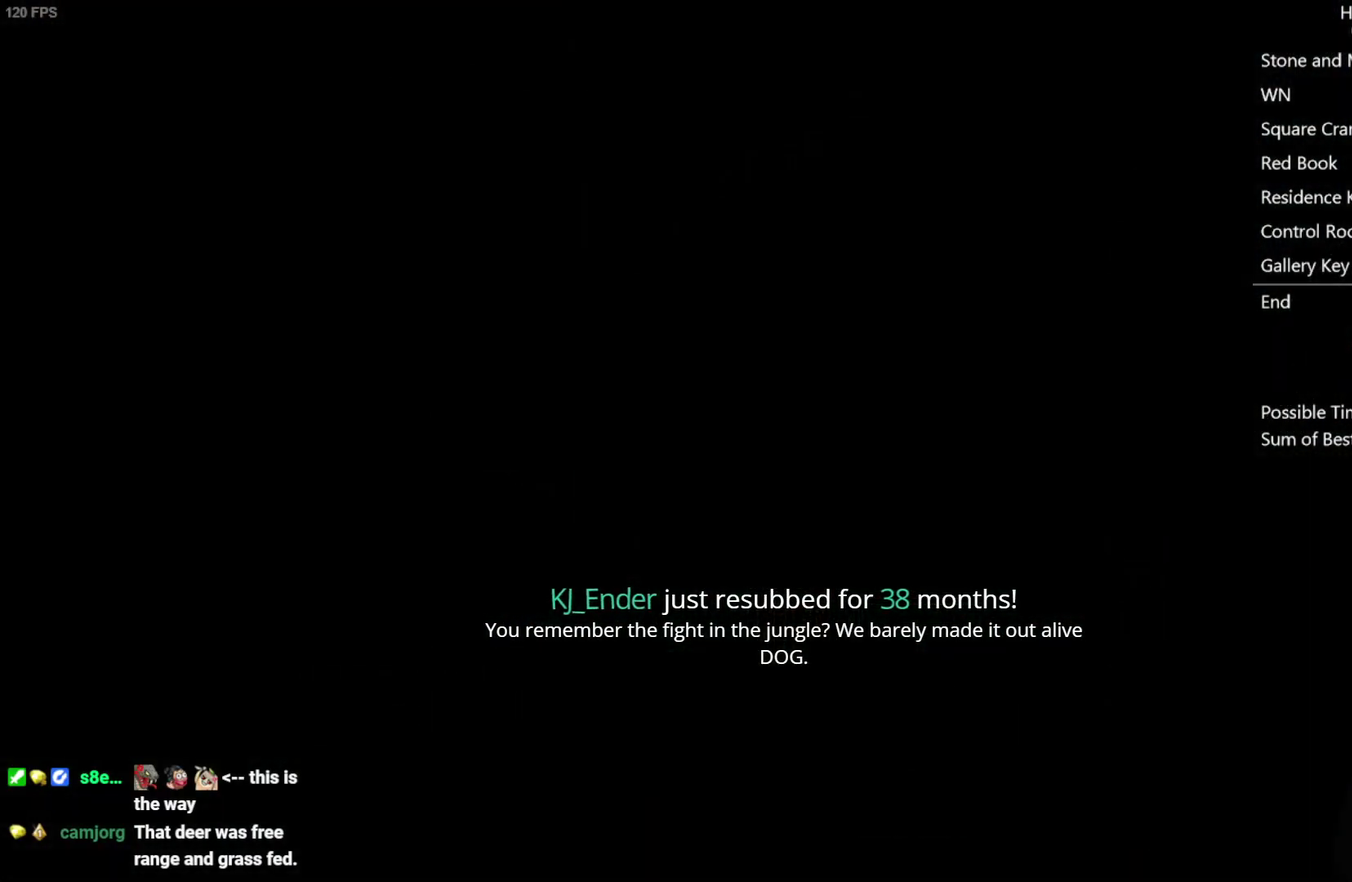
{"buttons": [], "left_stick": "center", "right_stick": "center", "events": []}
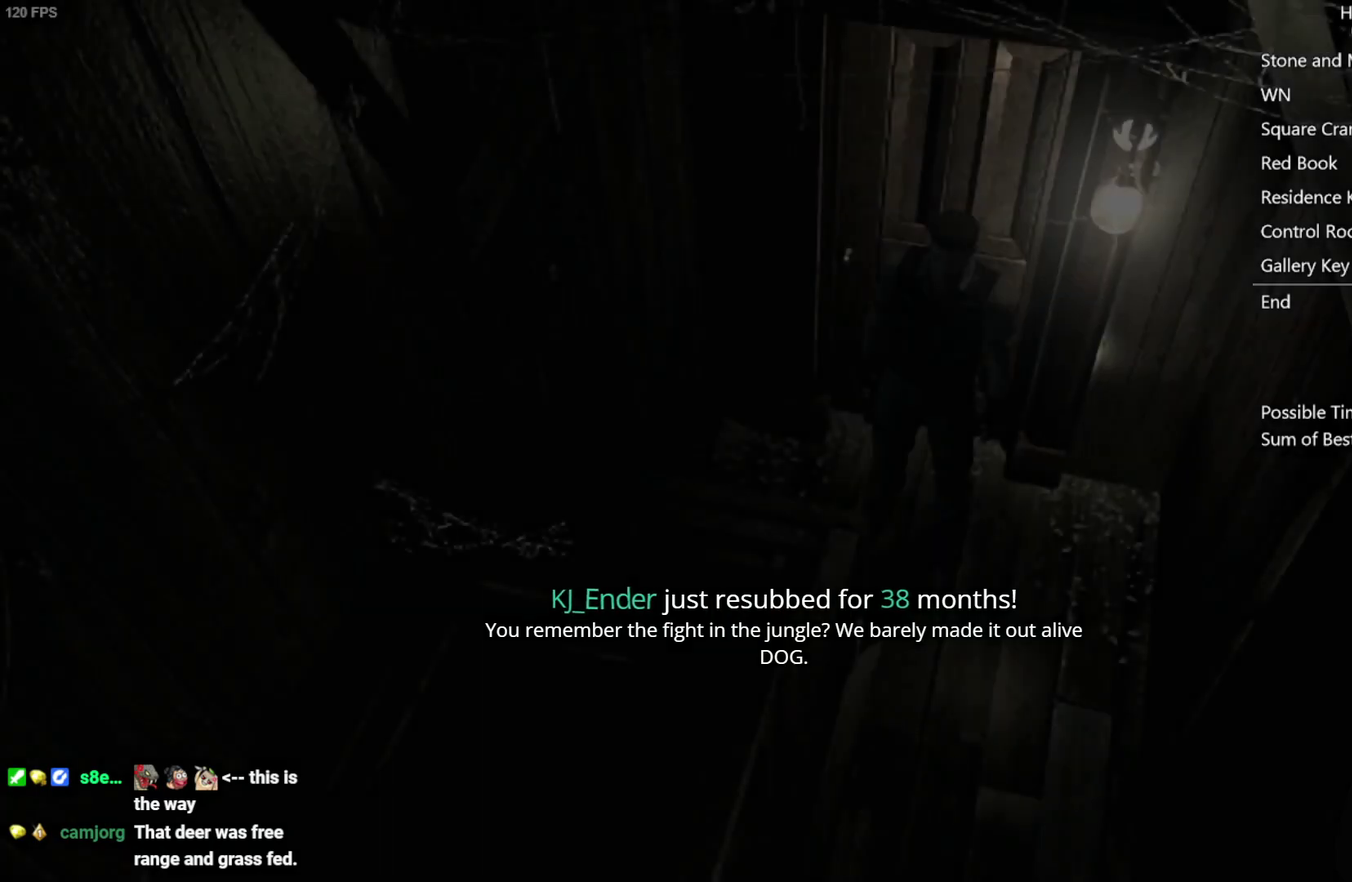
{"buttons": [], "left_stick": "down", "right_stick": "center", "events": [[167, "left_stick", "down-right"], [467, "left_stick", "down"]]}
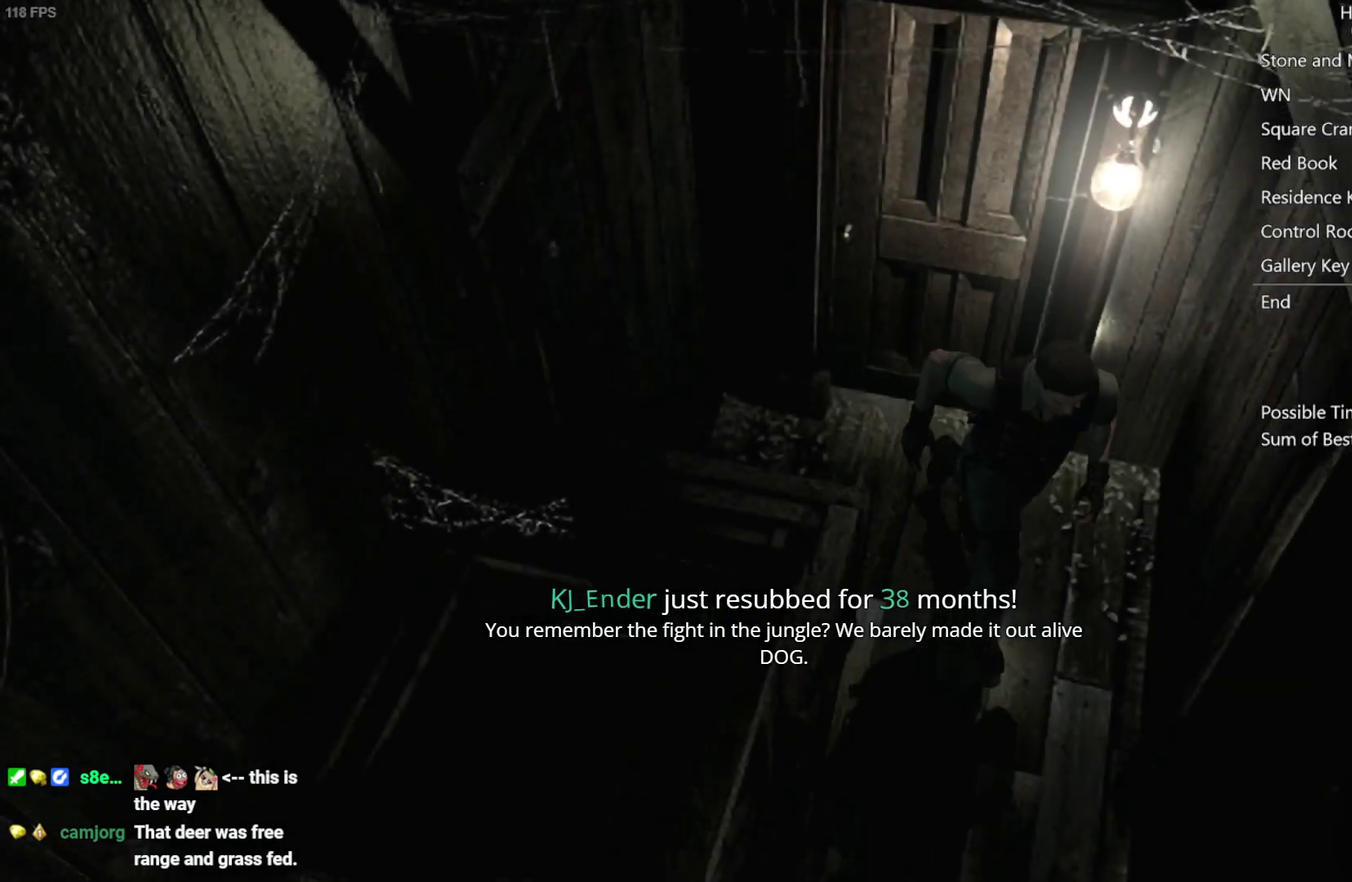
{"buttons": [], "left_stick": "down", "right_stick": "center", "events": []}
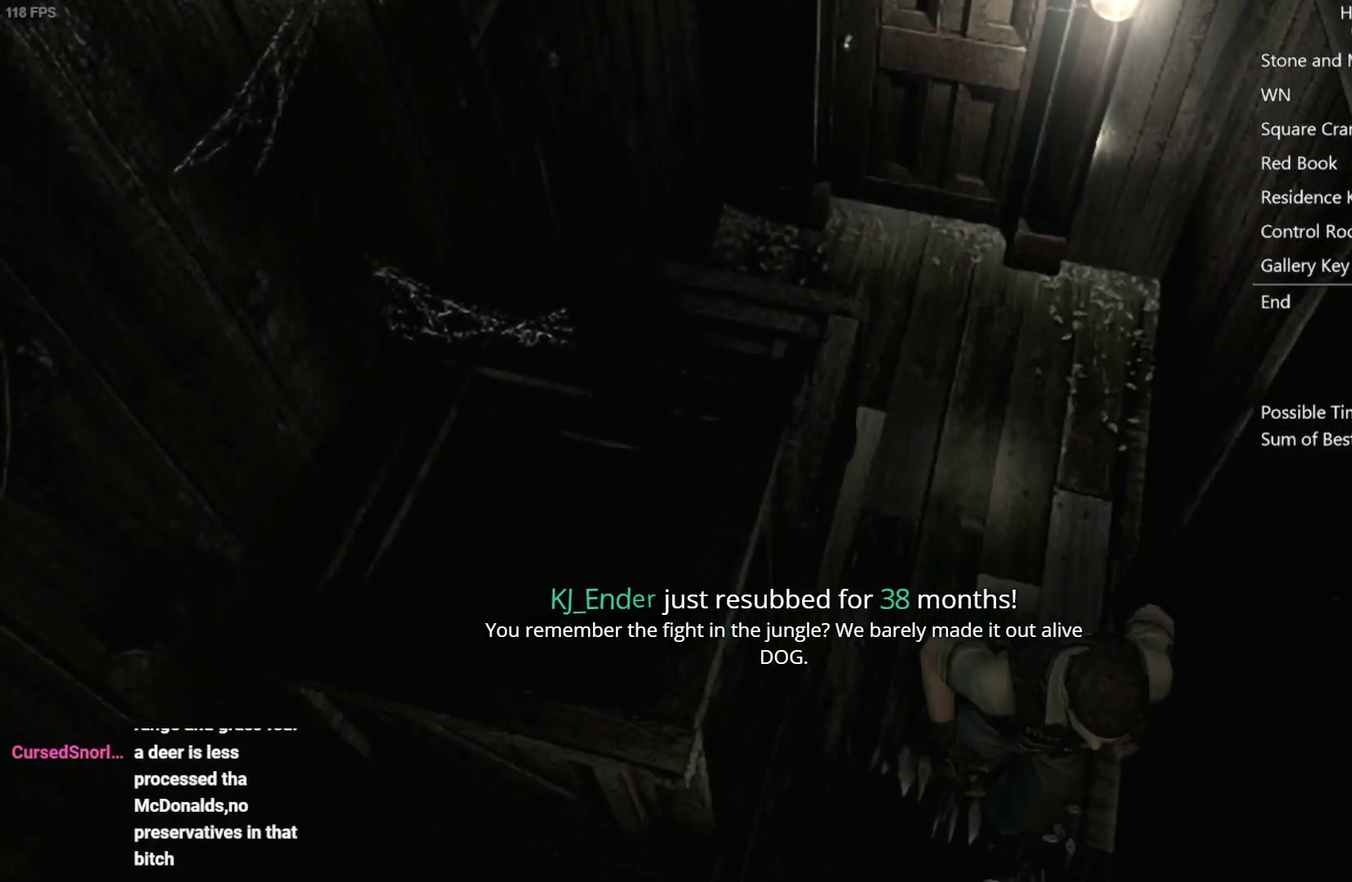
{"buttons": [], "left_stick": "up", "right_stick": "center", "events": [[450, "left_stick", "up-right"], [500, "left_stick", "up"]]}
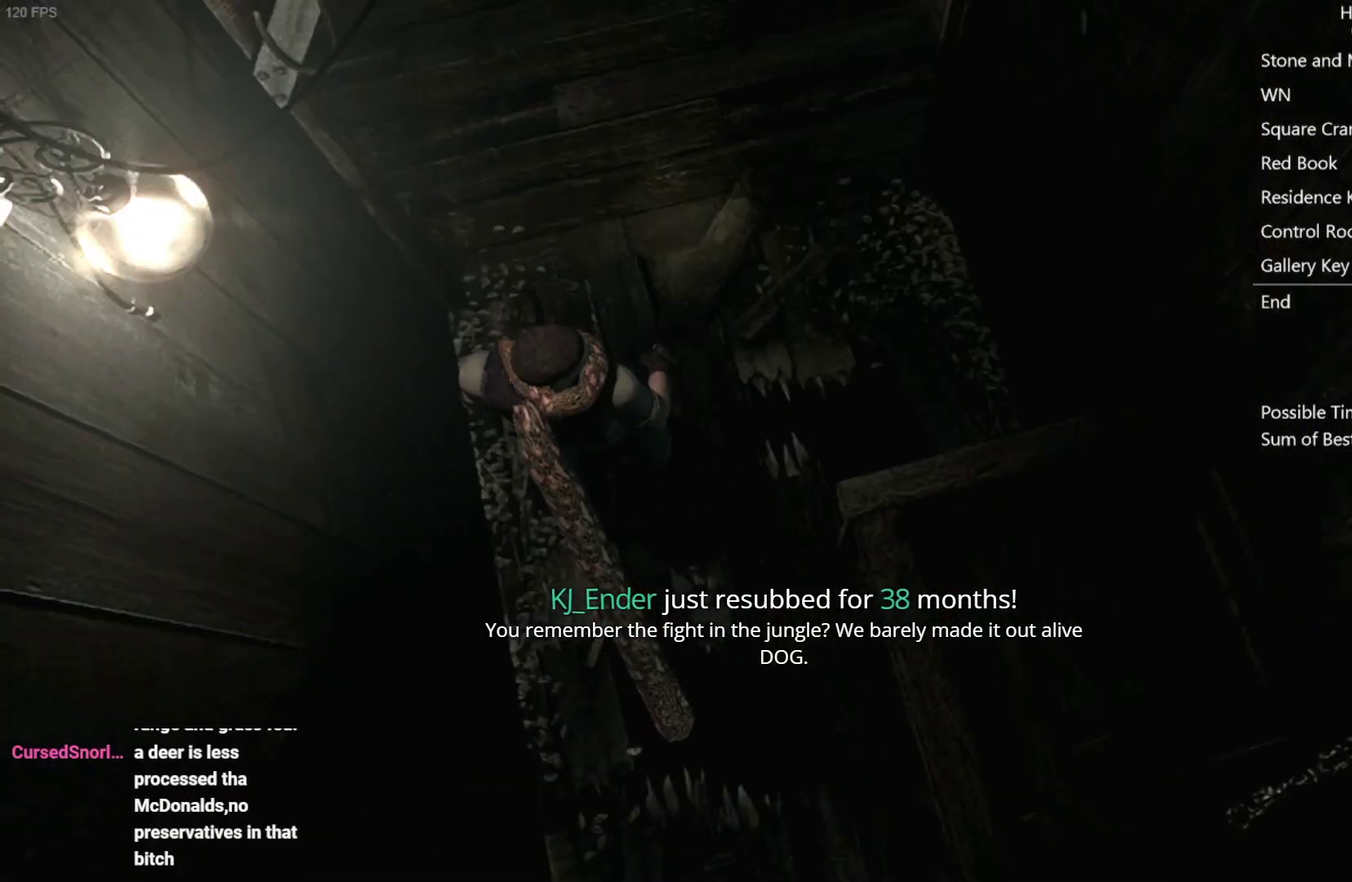
{"buttons": [], "left_stick": "up", "right_stick": "center", "events": []}
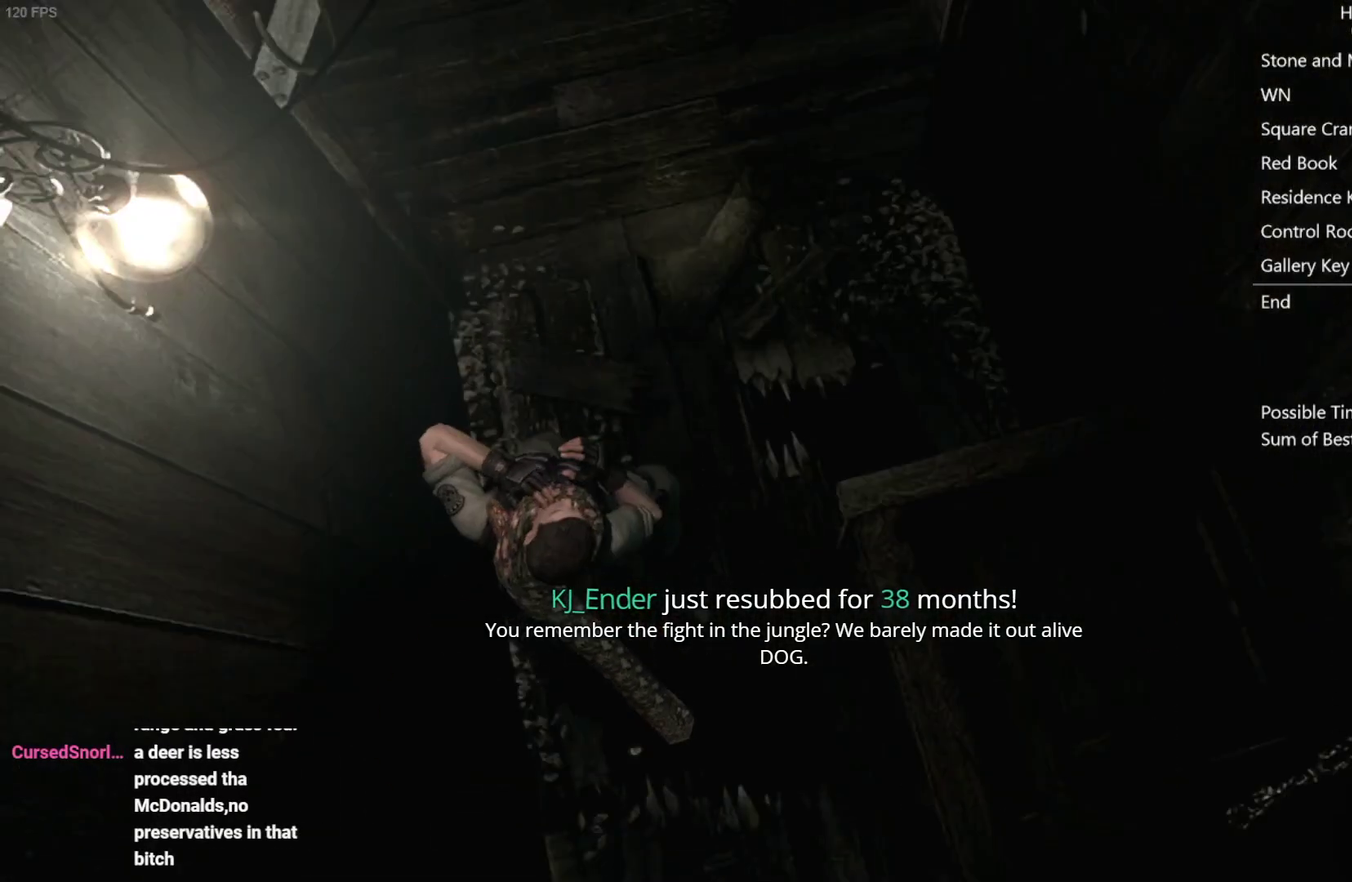
{"buttons": [], "left_stick": "up", "right_stick": "center", "events": []}